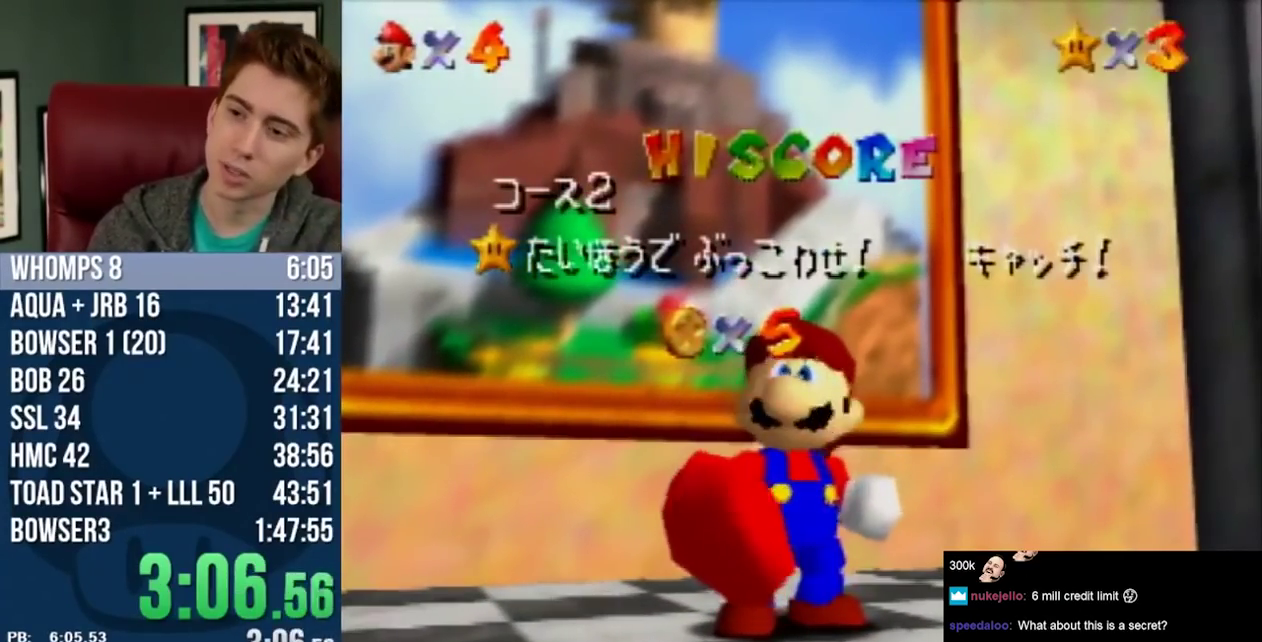
Gameplay with a controller (PlayStation layout); each line is a JSON object with the inputs held at the frame after it. "events" lists button and stick changes between this image and that frame as [ms after this image, input, new state], when the widget could be followed in between. Not read: DPAD_LEFT L3 R3.
{"buttons": [], "left_stick": "center", "events": []}
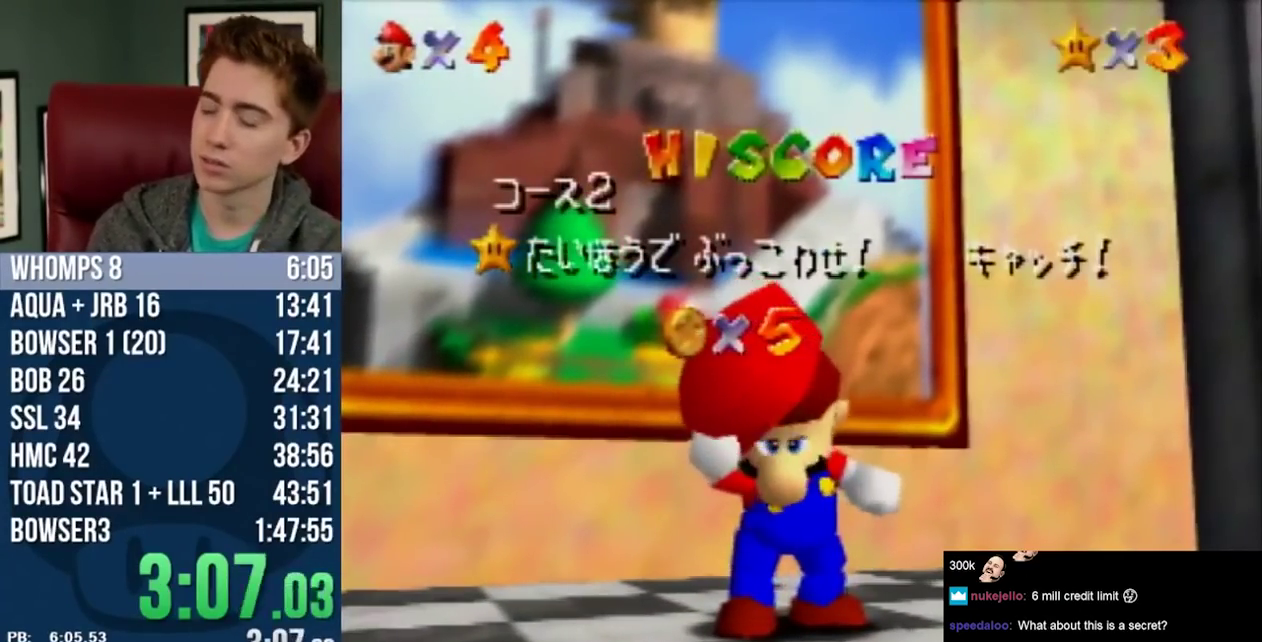
{"buttons": ["DPAD_UP"], "left_stick": "up-left", "events": [[133, "DPAD_UP", "down"], [133, "left_stick", "up"], [417, "left_stick", "up-left"]]}
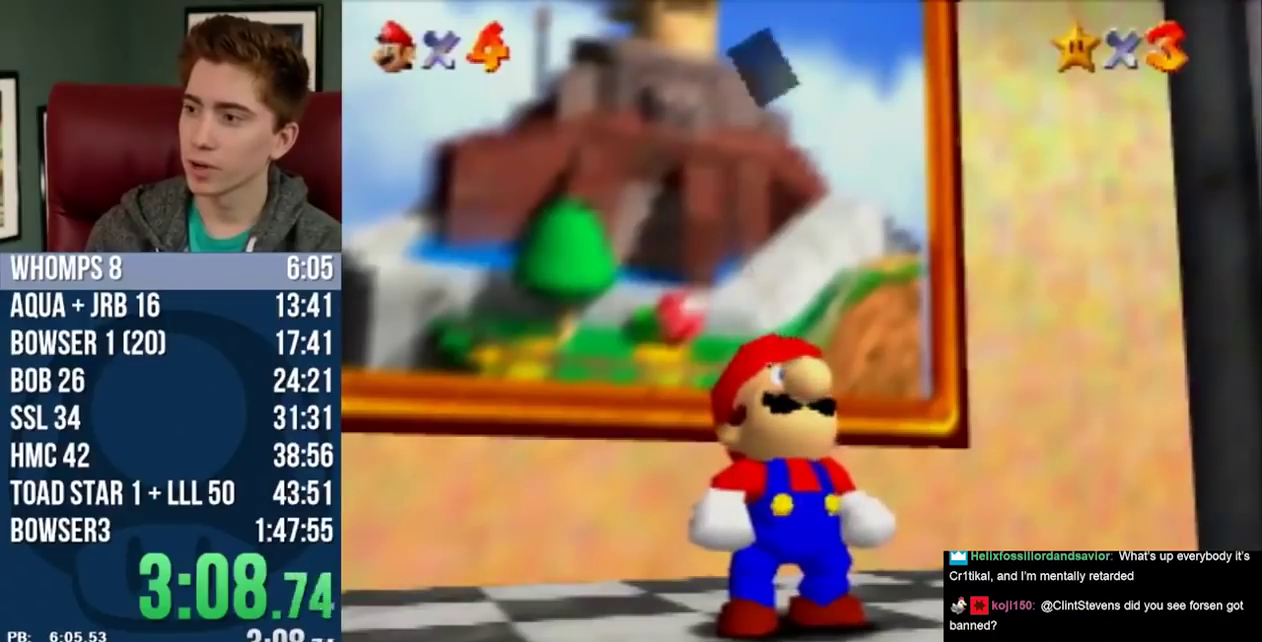
{"buttons": ["L2", "R2", "DPAD_UP"], "left_stick": "up-left", "events": [[117, "L2", "down"], [117, "R2", "down"], [300, "R2", "up"], [333, "L2", "up"], [450, "L2", "down"], [483, "R2", "down"]]}
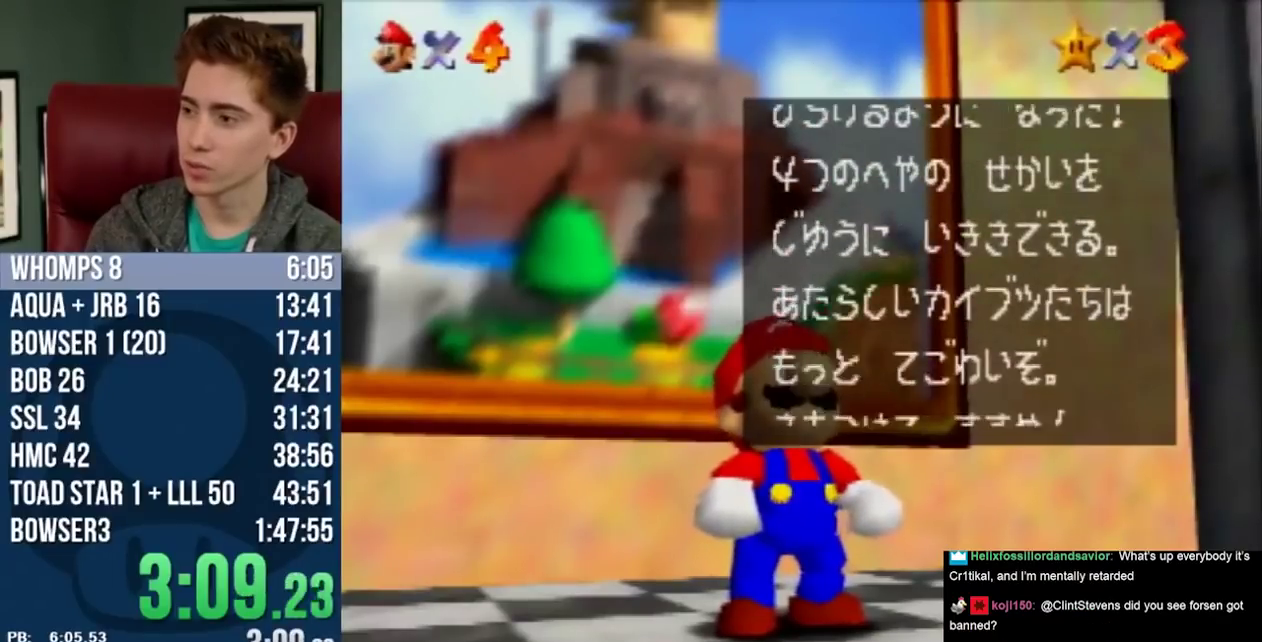
{"buttons": ["DPAD_UP"], "left_stick": "up-left", "events": [[150, "R2", "up"], [183, "L2", "up"]]}
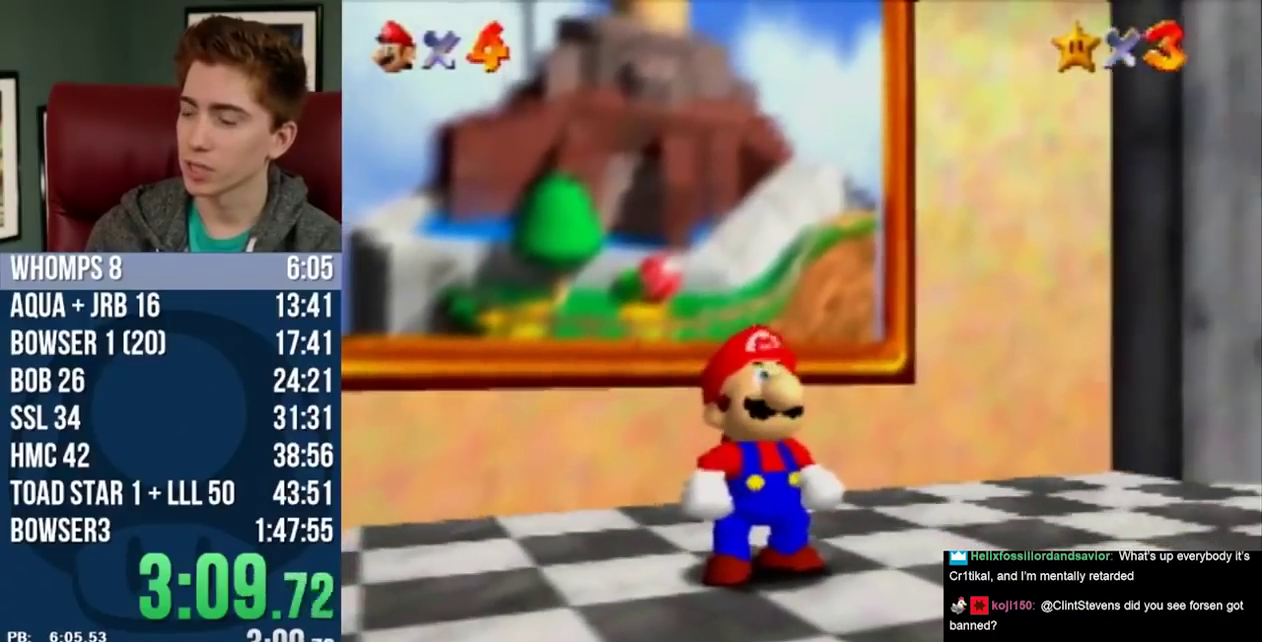
{"buttons": ["L2"], "left_stick": "center", "events": [[400, "DPAD_UP", "up"], [400, "L2", "down"], [400, "left_stick", "center"]]}
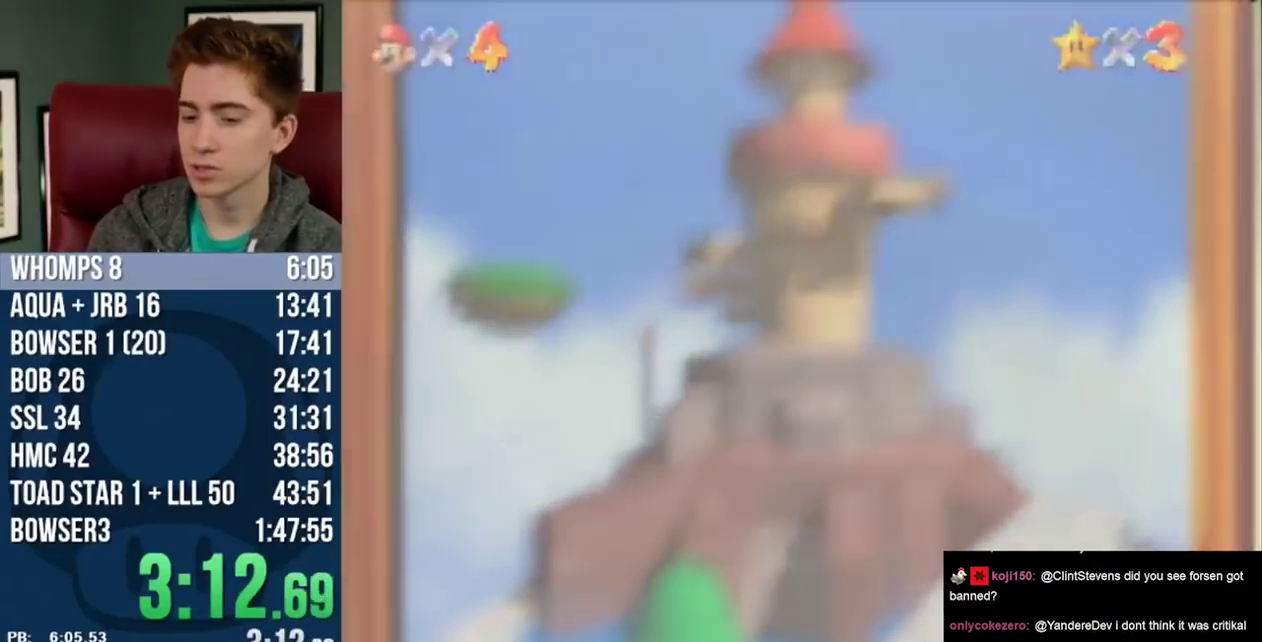
{"buttons": [], "left_stick": "center", "events": [[100, "L2", "up"]]}
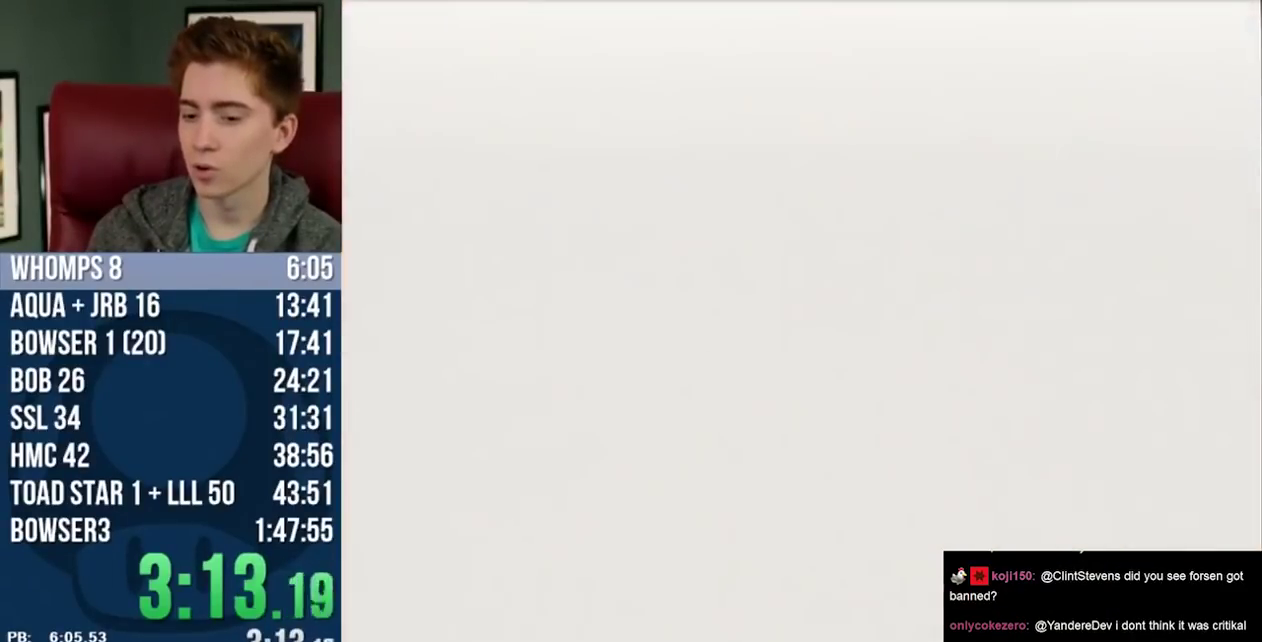
{"buttons": [], "left_stick": "center", "events": []}
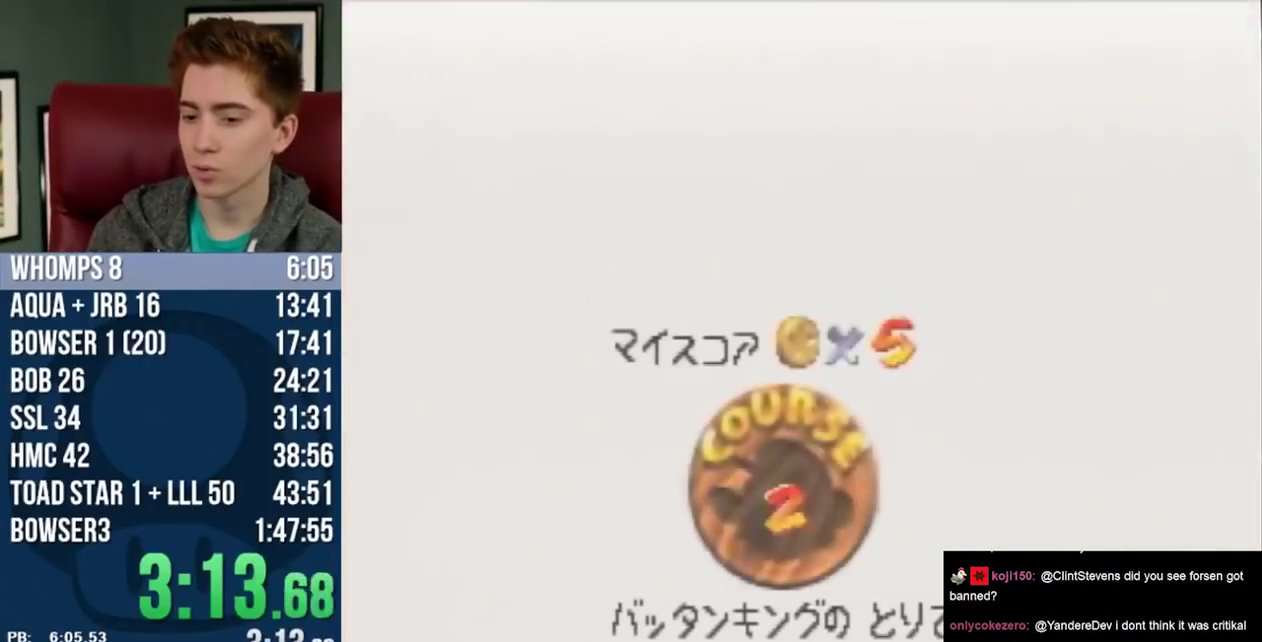
{"buttons": [], "left_stick": "center", "events": [[67, "L2", "down"], [350, "L2", "up"], [417, "L2", "down"], [467, "L2", "up"]]}
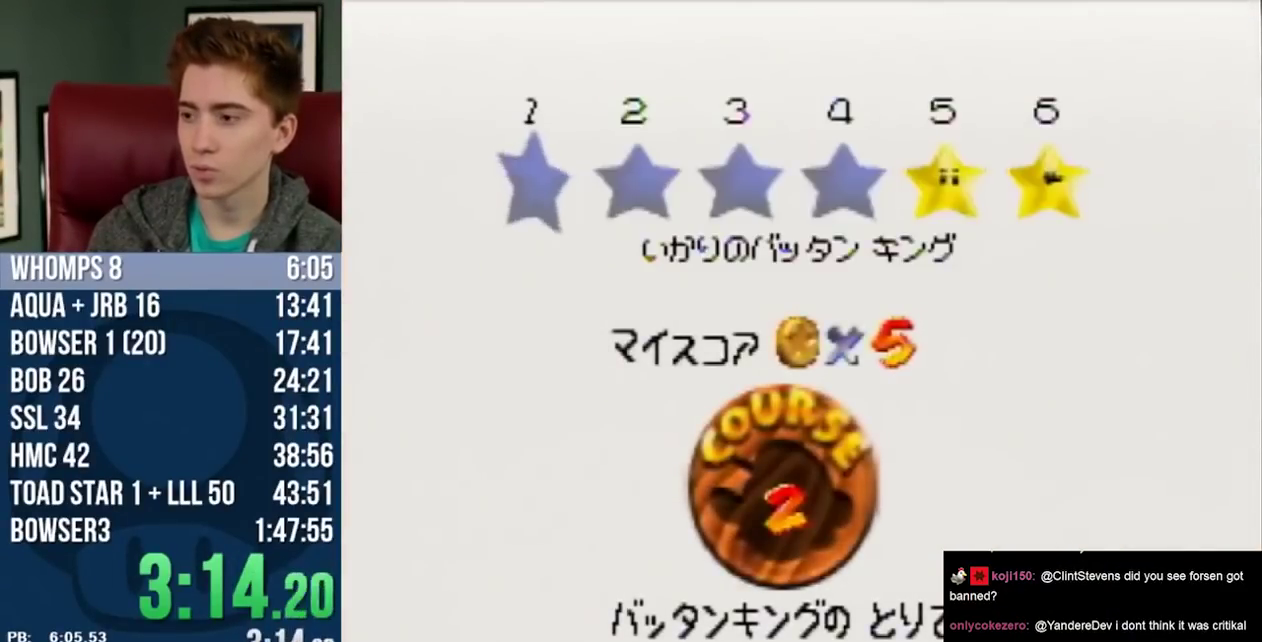
{"buttons": [], "left_stick": "center", "events": [[67, "L2", "down"], [117, "L2", "up"], [233, "L2", "down"], [317, "L2", "up"], [400, "L2", "down"], [467, "L2", "up"]]}
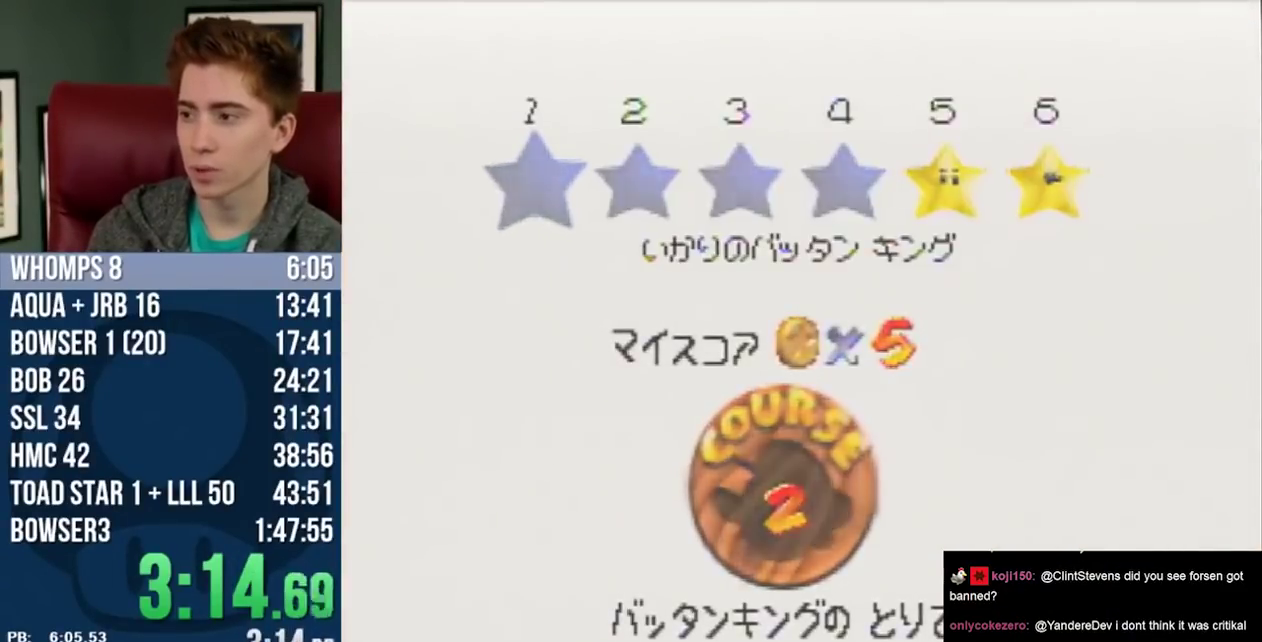
{"buttons": [], "left_stick": "center", "events": [[67, "L2", "down"], [133, "L2", "up"]]}
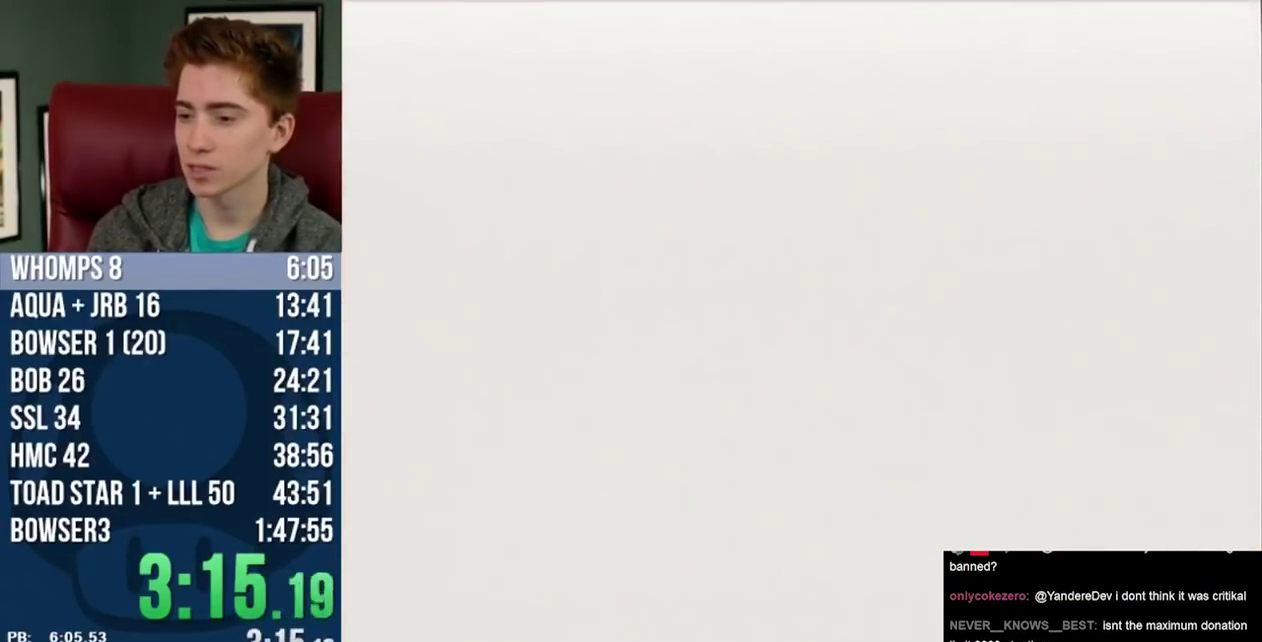
{"buttons": [], "left_stick": "center", "events": [[400, "CROSS", "down"], [467, "CROSS", "up"]]}
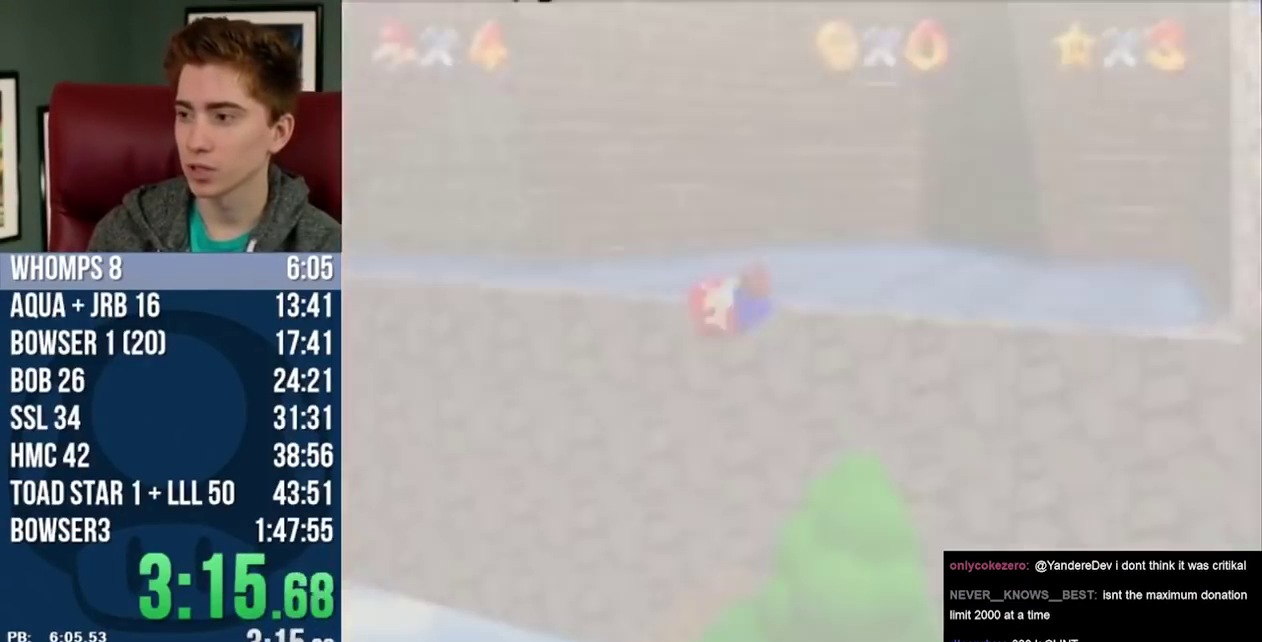
{"buttons": ["DPAD_DOWN"], "left_stick": "down", "events": [[33, "CROSS", "down"], [100, "DPAD_UP", "down"], [150, "left_stick", "up"], [283, "CROSS", "up"], [417, "DPAD_DOWN", "down"], [417, "DPAD_UP", "up"], [417, "left_stick", "down"]]}
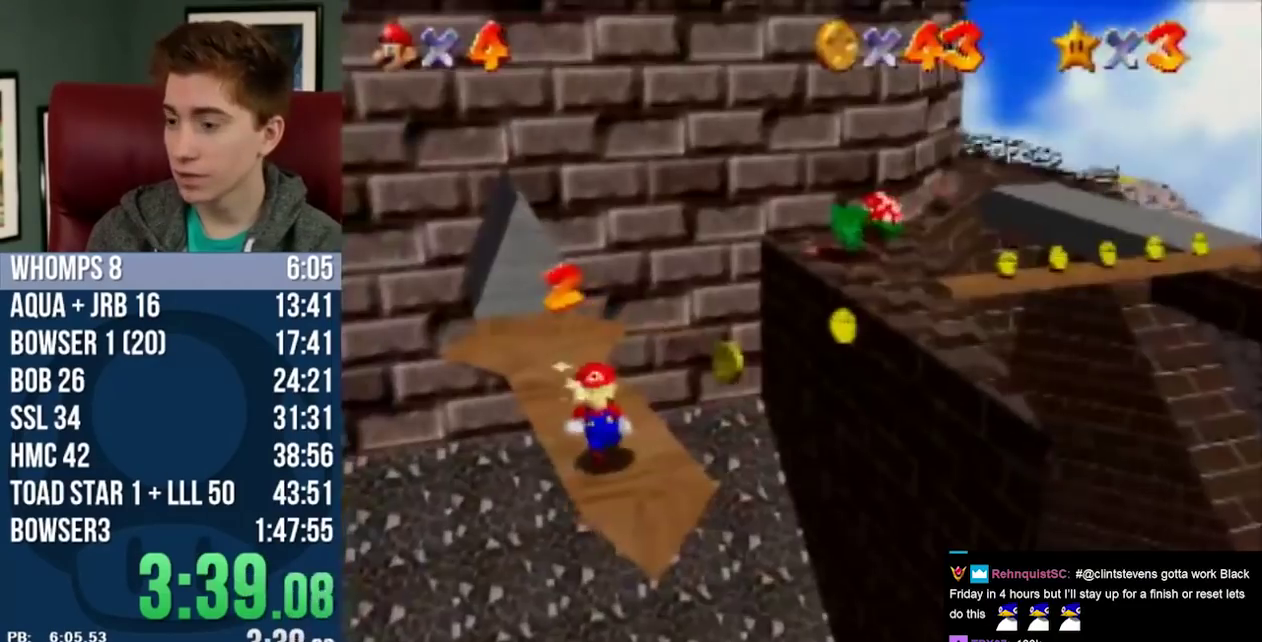
{"buttons": [], "left_stick": "center", "events": [[200, "left_stick", "center"], [233, "DPAD_DOWN", "up"]]}
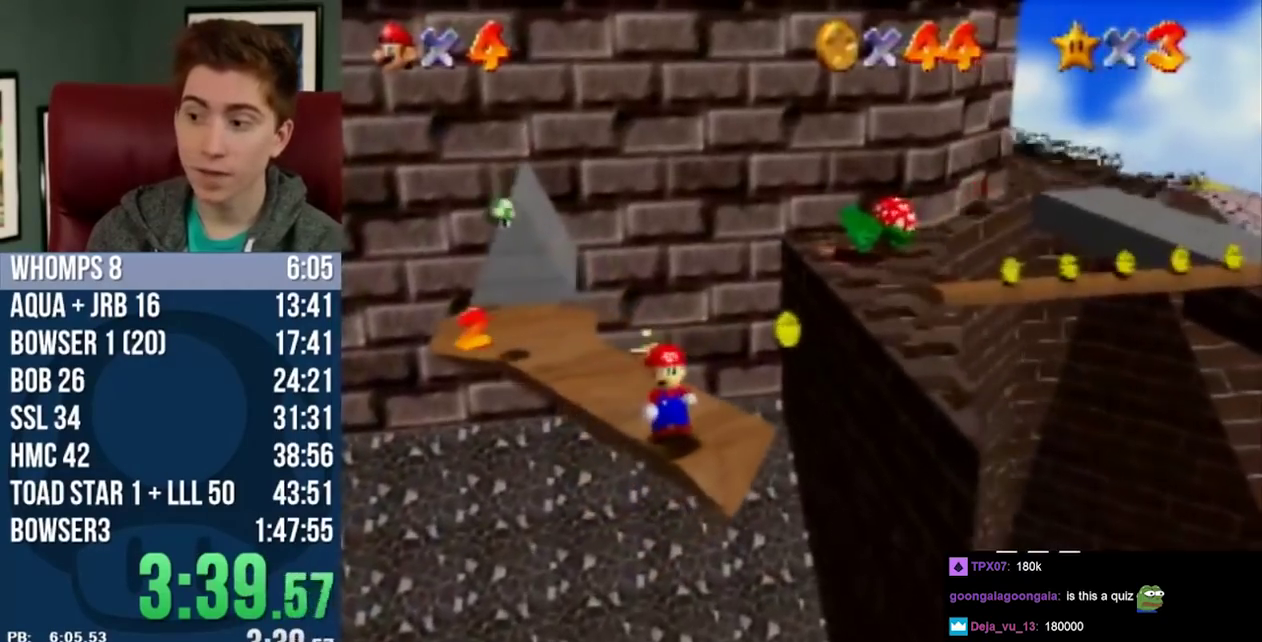
{"buttons": ["DPAD_UP", "DPAD_RIGHT"], "left_stick": "up-right", "events": [[167, "DPAD_UP", "down"], [167, "left_stick", "up"], [267, "left_stick", "up-right"], [300, "DPAD_RIGHT", "down"]]}
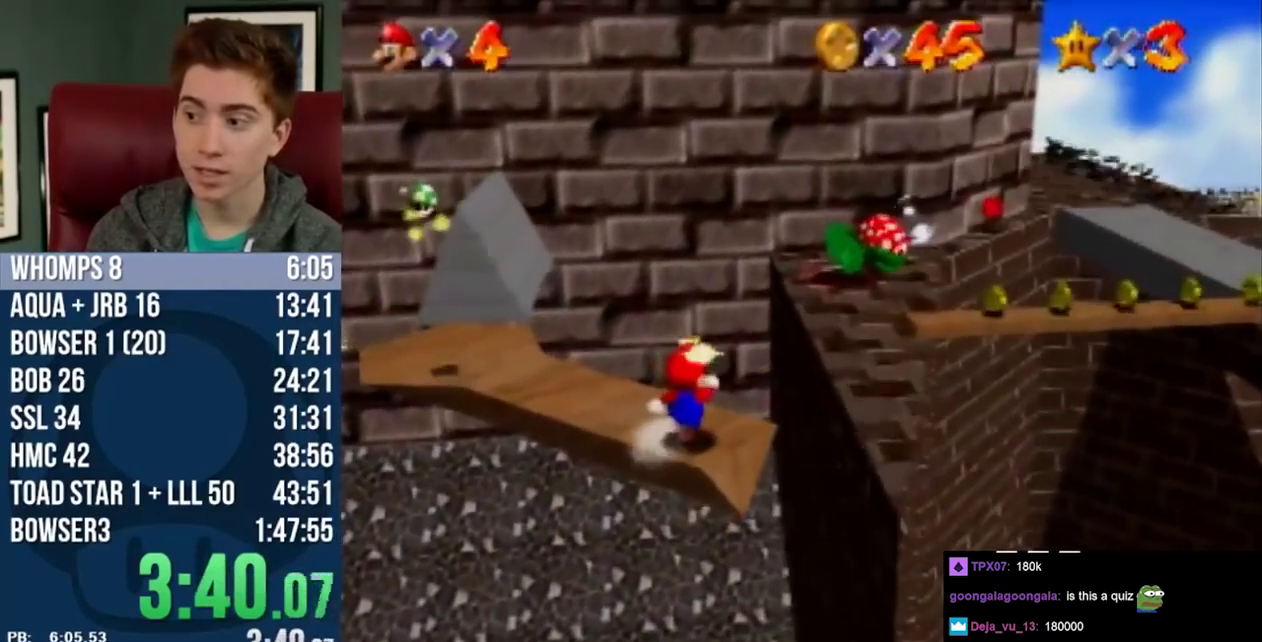
{"buttons": ["L1", "L2", "DPAD_UP", "DPAD_RIGHT"], "left_stick": "up-right", "events": [[150, "L1", "down"], [250, "L2", "down"]]}
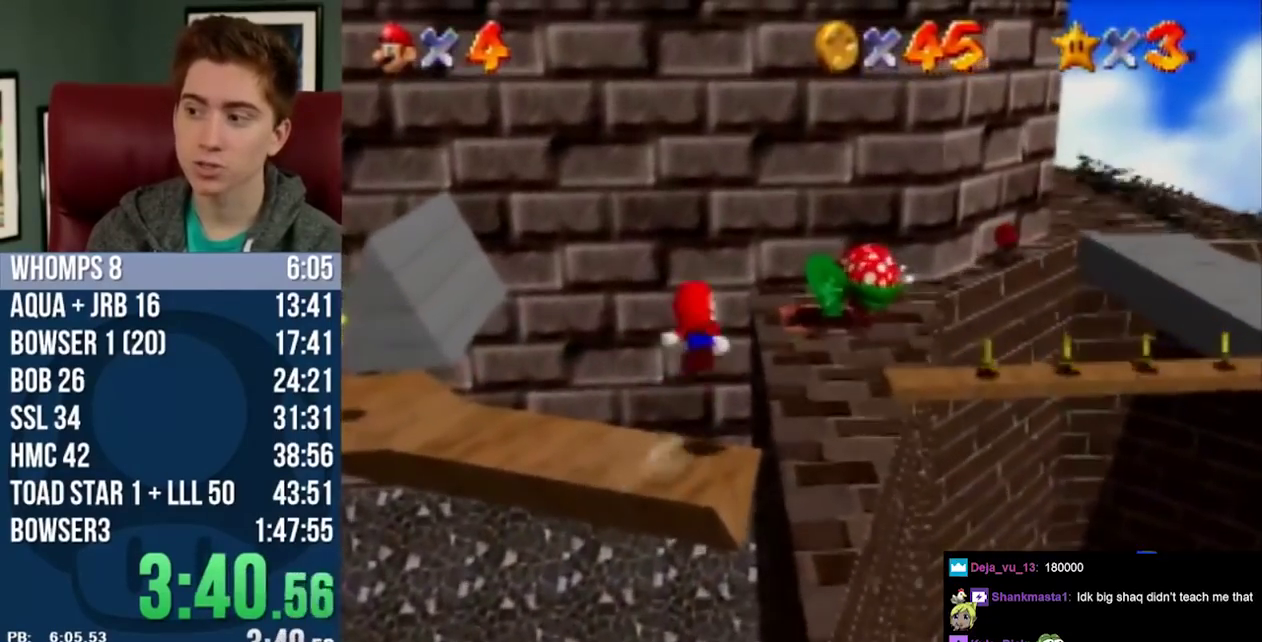
{"buttons": ["DPAD_UP", "DPAD_RIGHT"], "left_stick": "up-right", "events": [[117, "L1", "up"], [117, "L2", "up"]]}
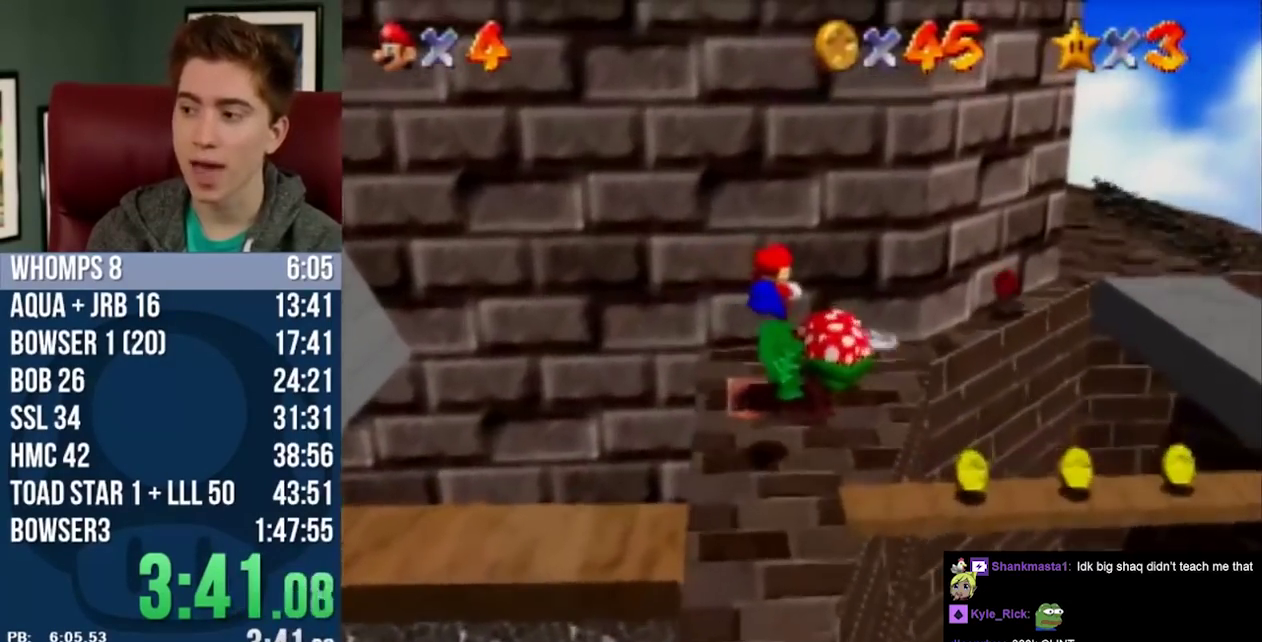
{"buttons": ["DPAD_RIGHT"], "left_stick": "right", "events": [[117, "DPAD_UP", "up"], [167, "left_stick", "right"]]}